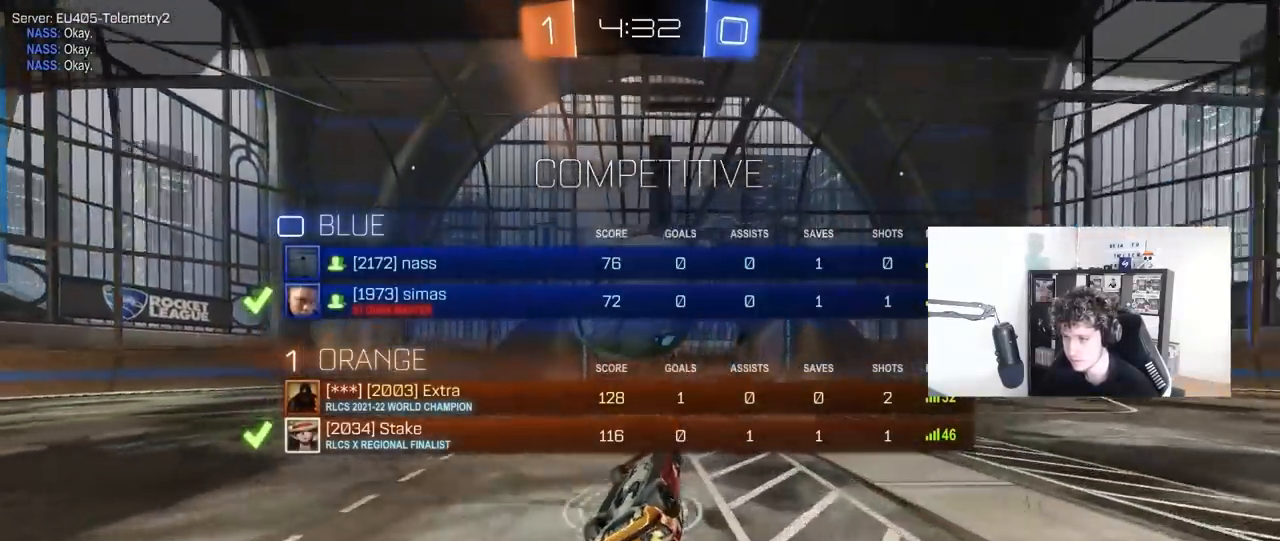
Gameplay with keyboard and mouse; each line is a JSON object with the keys and mouse buttons held at the frame after it. "events" lists presses ("down") and releases ("up") of "1", "2", "3", "4", "5", "a", "alt", "c", "caps_lock", "ctrl", "d", "e", "f", "g", "q", "r", "s", "shift", "space", "t", "tab", "v", "w", "x", "z", "mouse_left", "mouse_wheel" and "mouse_right" between this image and that frame as [ms after this image, input, new state], when the widget could be followed in between. "mouse_left", "mouse_wheel", "mouse_right" = the "left", "wheel", "right" buttons of the "mouse" list. No other keys are recorded. "wheel" means that the mouse wheel is clicked or scrolled. "mouse_move" is the direction in which the mouse moves at that frame (one of eight, or "still"), when it could be read.
{"keys": [], "mouse": [], "mouse_move": "still", "events": [[183, "mouse_right", "up"], [317, "tab", "up"]]}
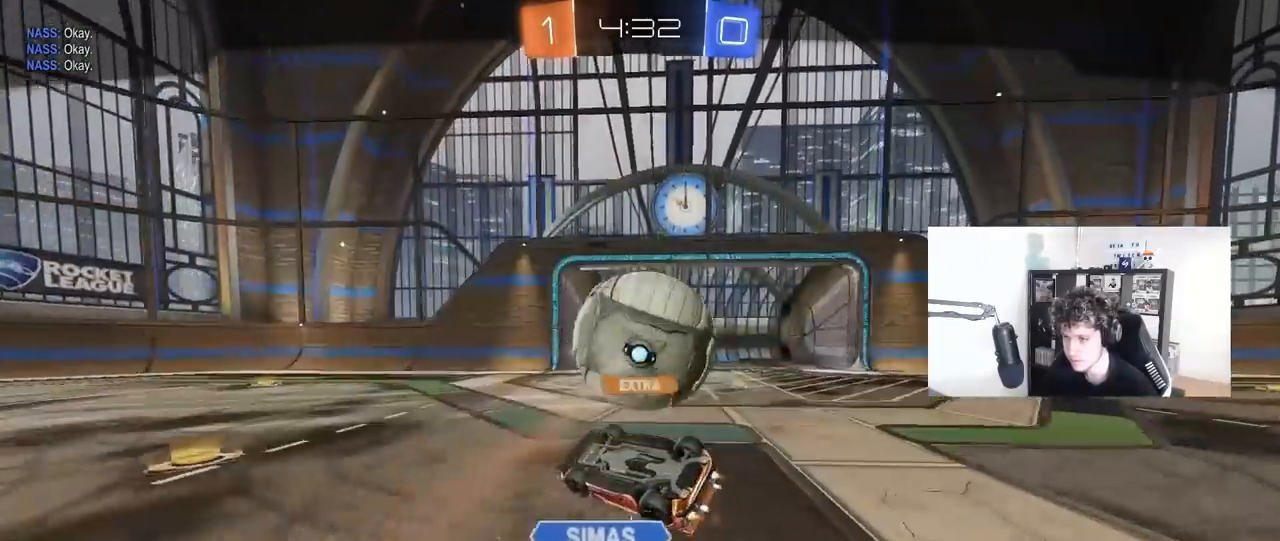
{"keys": [], "mouse": [], "mouse_move": "still", "events": [[100, "tab", "down"], [250, "mouse_right", "down"], [433, "mouse_right", "up"], [433, "tab", "up"]]}
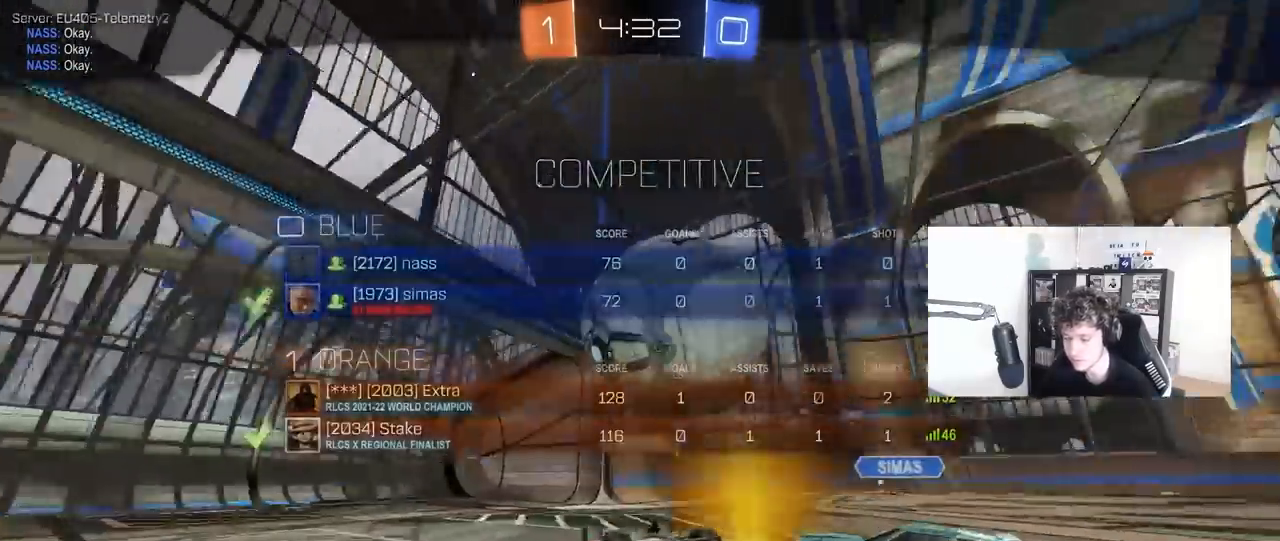
{"keys": [], "mouse": [], "mouse_move": "still", "events": [[167, "mouse_right", "down"], [300, "mouse_right", "up"]]}
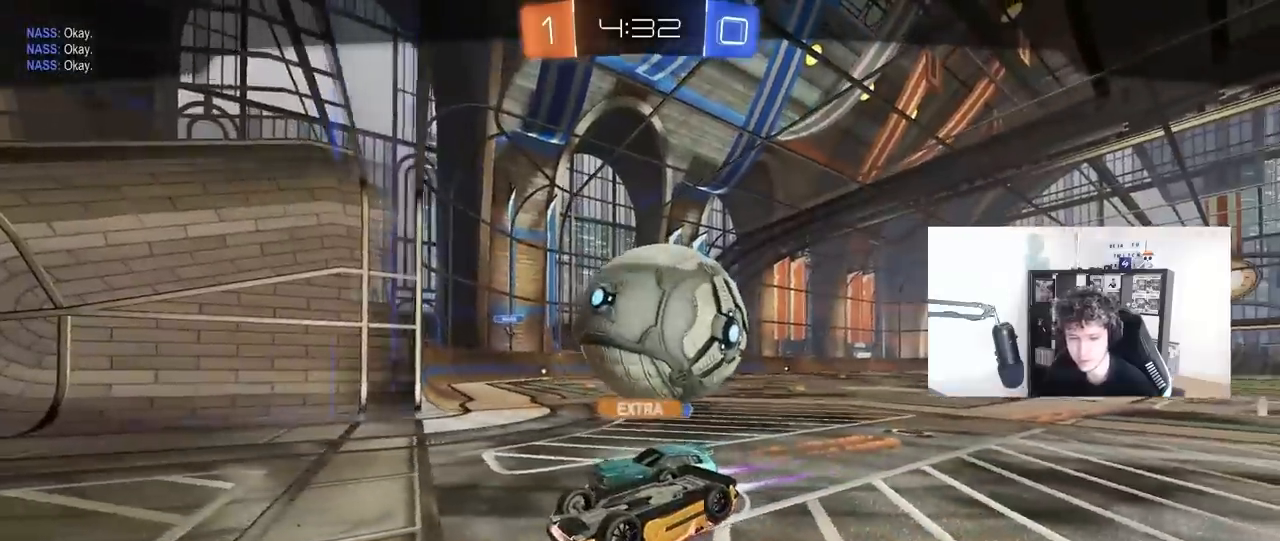
{"keys": [], "mouse": [], "mouse_move": "still", "events": [[133, "mouse_right", "down"], [317, "mouse_right", "up"]]}
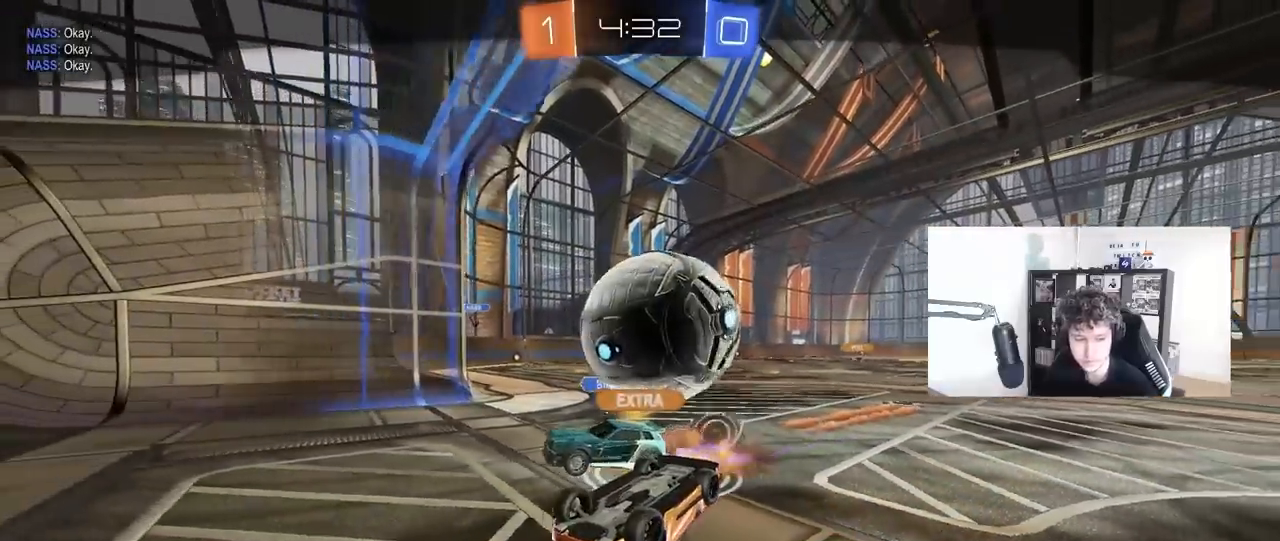
{"keys": [], "mouse": [], "mouse_move": "still", "events": []}
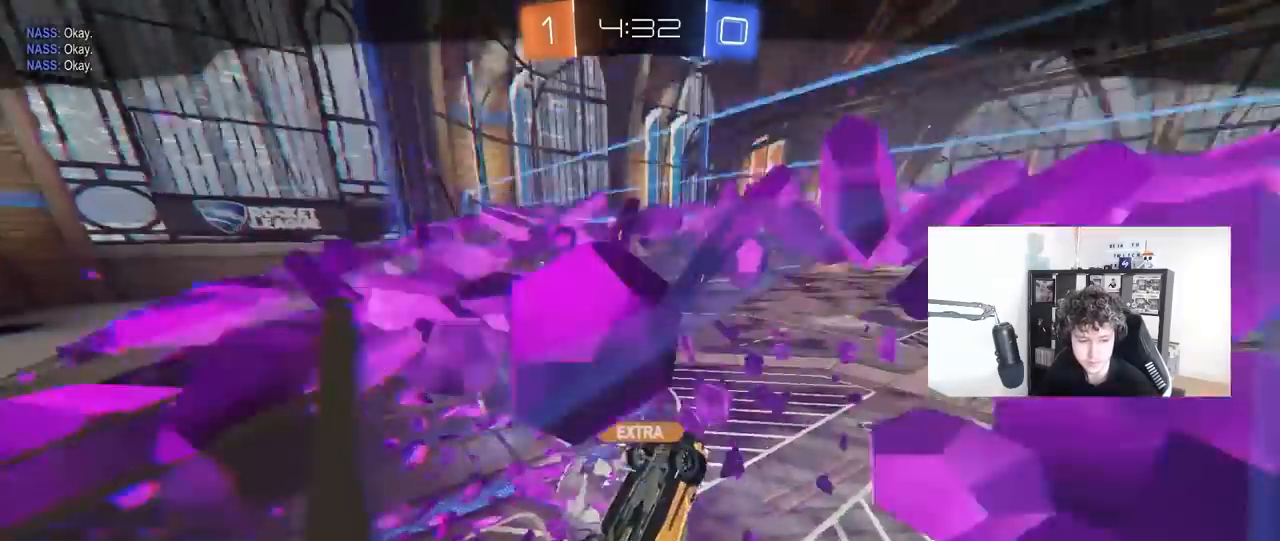
{"keys": [], "mouse": [], "mouse_move": "still", "events": []}
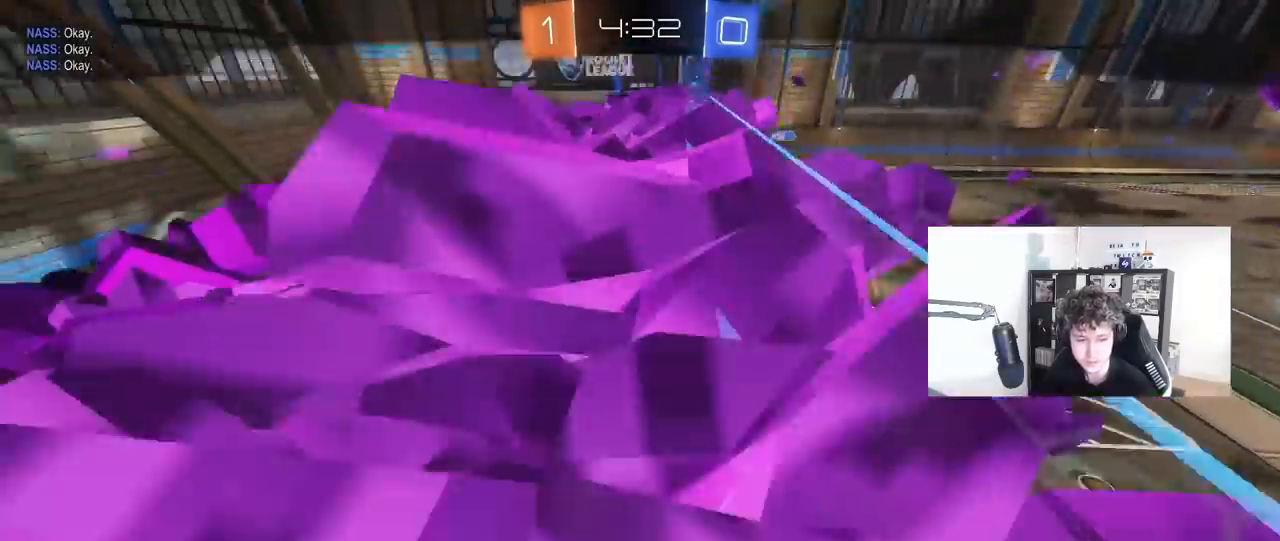
{"keys": ["alt", "tab"], "mouse": [], "mouse_move": "left", "events": [[317, "alt", "down"], [367, "tab", "down"]]}
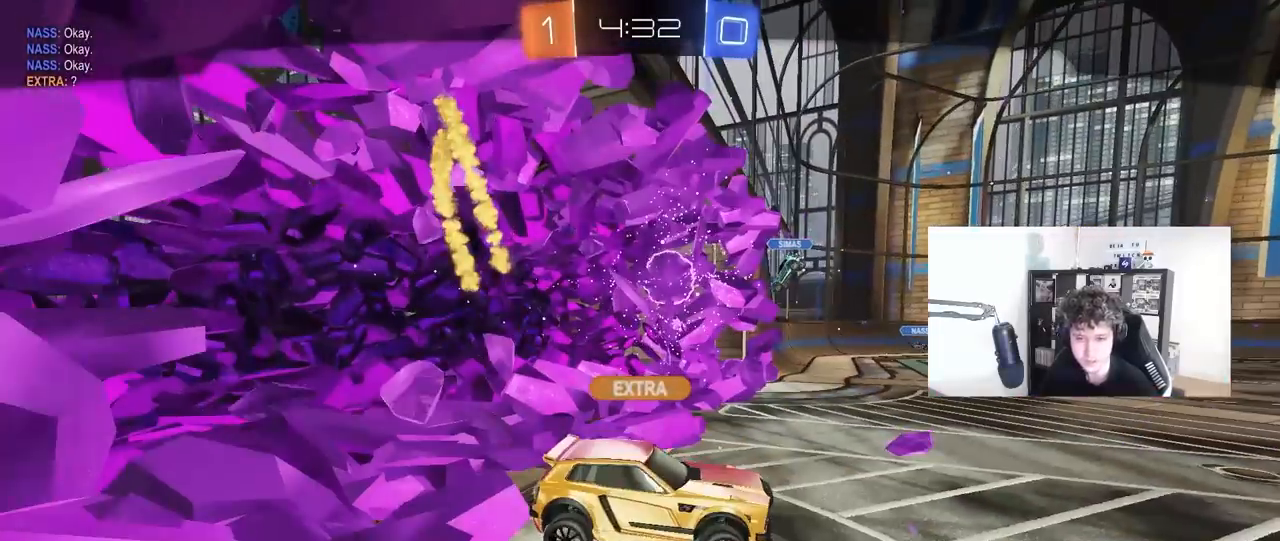
{"keys": [], "mouse": ["wheel"], "mouse_move": "up-right", "events": [[83, "alt", "up"], [83, "tab", "up"], [483, "mouse_wheel", "down"]]}
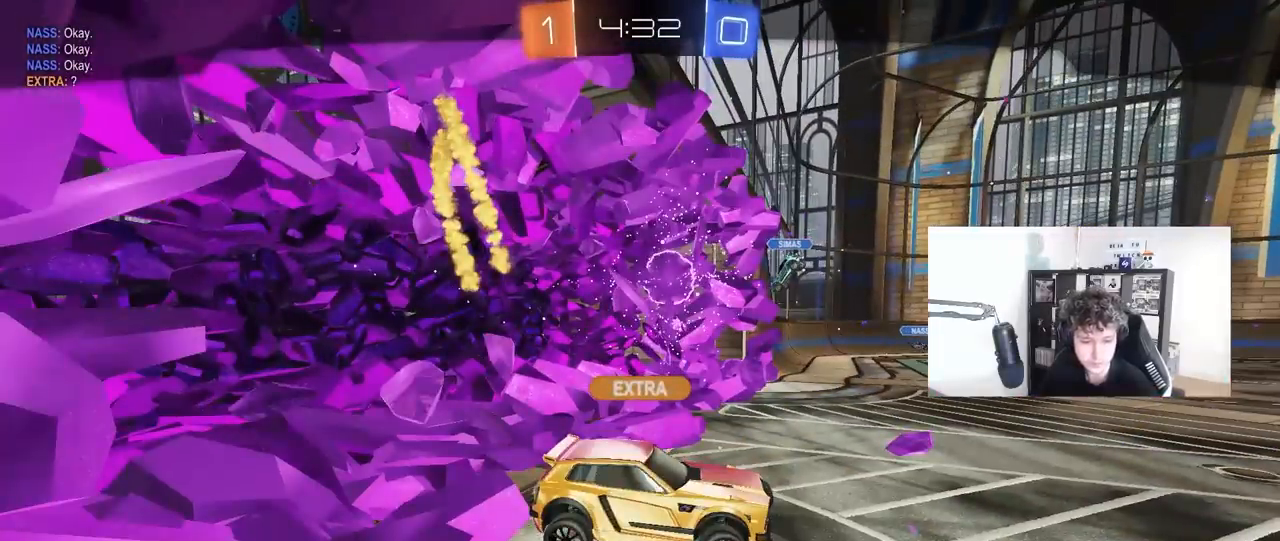
{"keys": [], "mouse": [], "mouse_move": "still", "events": [[183, "mouse_wheel", "up"]]}
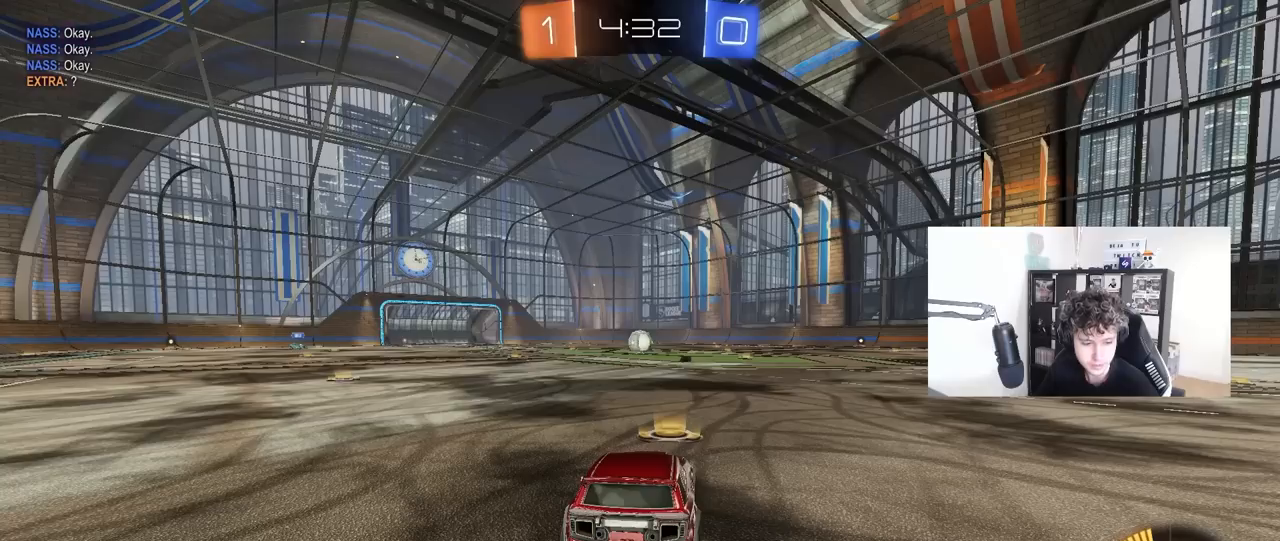
{"keys": [], "mouse": [], "mouse_move": "down-left", "events": []}
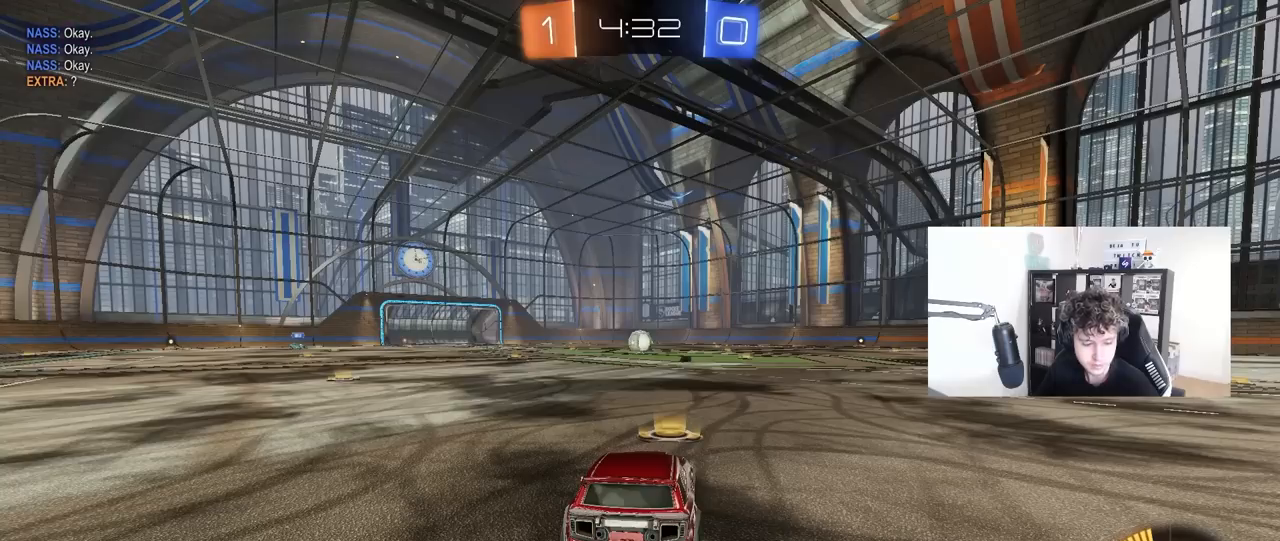
{"keys": [], "mouse": [], "mouse_move": "still", "events": [[217, "mouse_left", "down"], [350, "mouse_left", "up"]]}
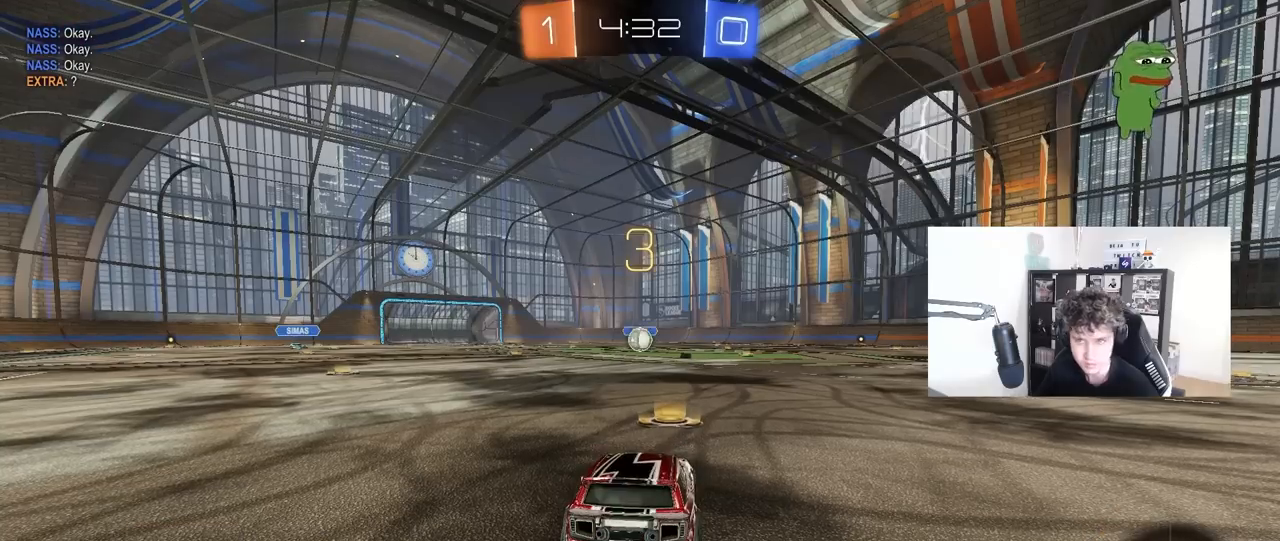
{"keys": ["tab"], "mouse": ["left"], "mouse_move": "up", "events": [[450, "tab", "down"], [483, "mouse_left", "down"]]}
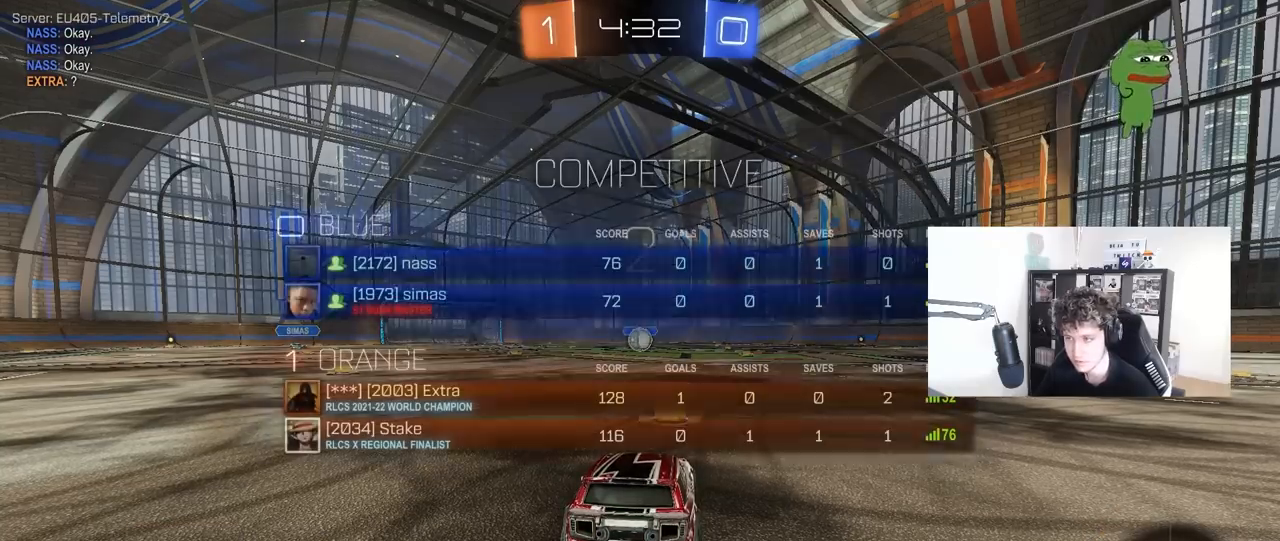
{"keys": [], "mouse": ["left"], "mouse_move": "down-right", "events": [[33, "space", "down"], [183, "space", "up"], [367, "space", "down"], [467, "space", "up"], [500, "tab", "up"]]}
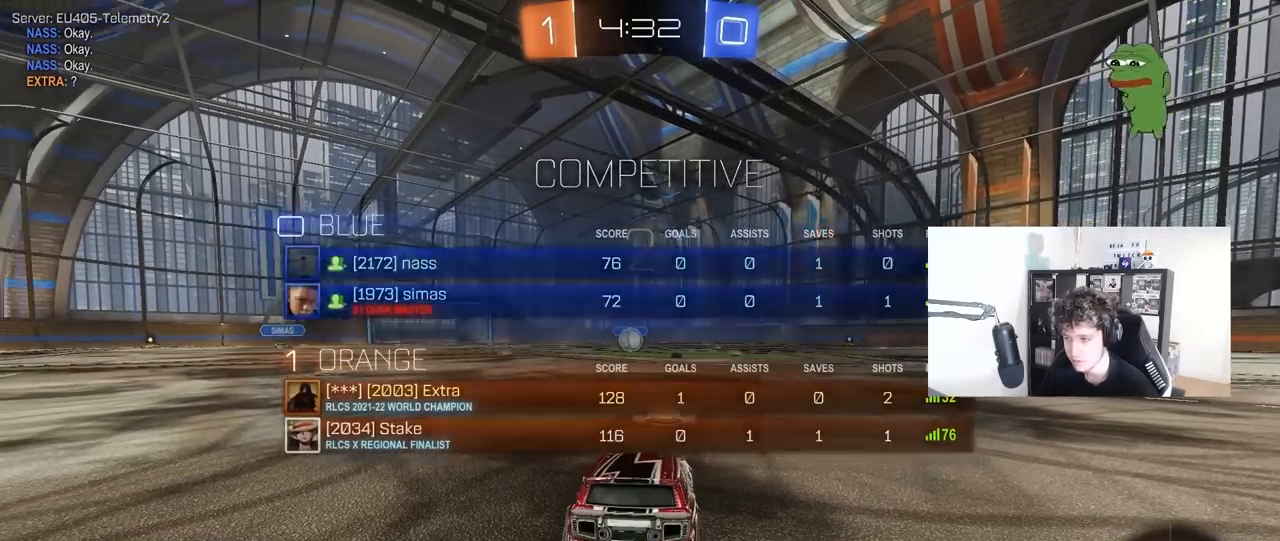
{"keys": ["w"], "mouse": ["left"], "mouse_move": "down-right", "events": [[200, "w", "down"]]}
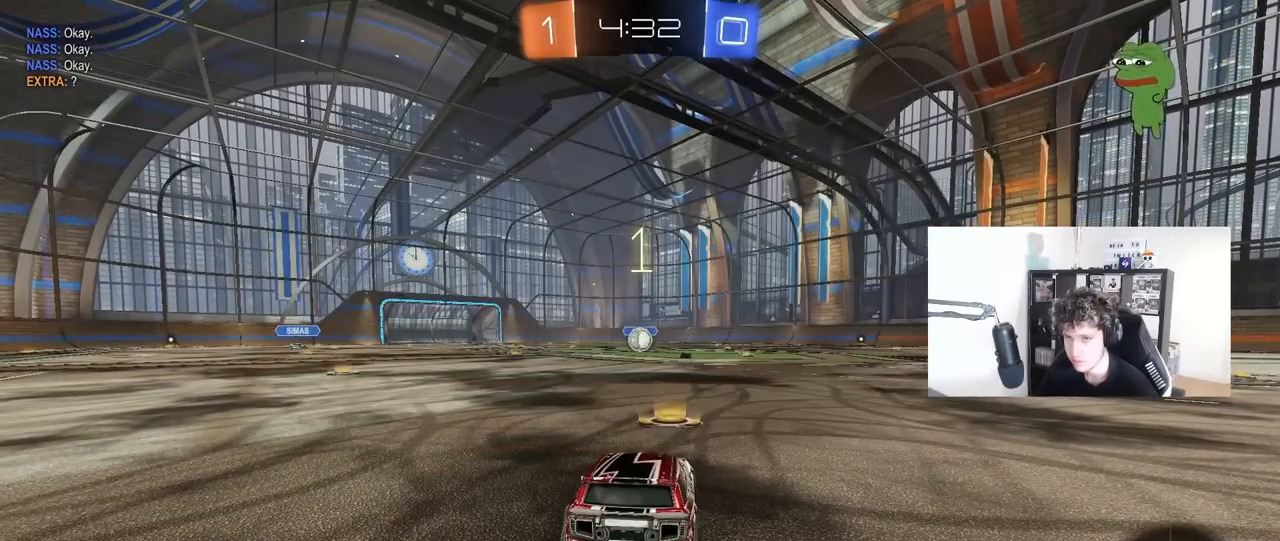
{"keys": ["w"], "mouse": ["left"], "mouse_move": "down", "events": []}
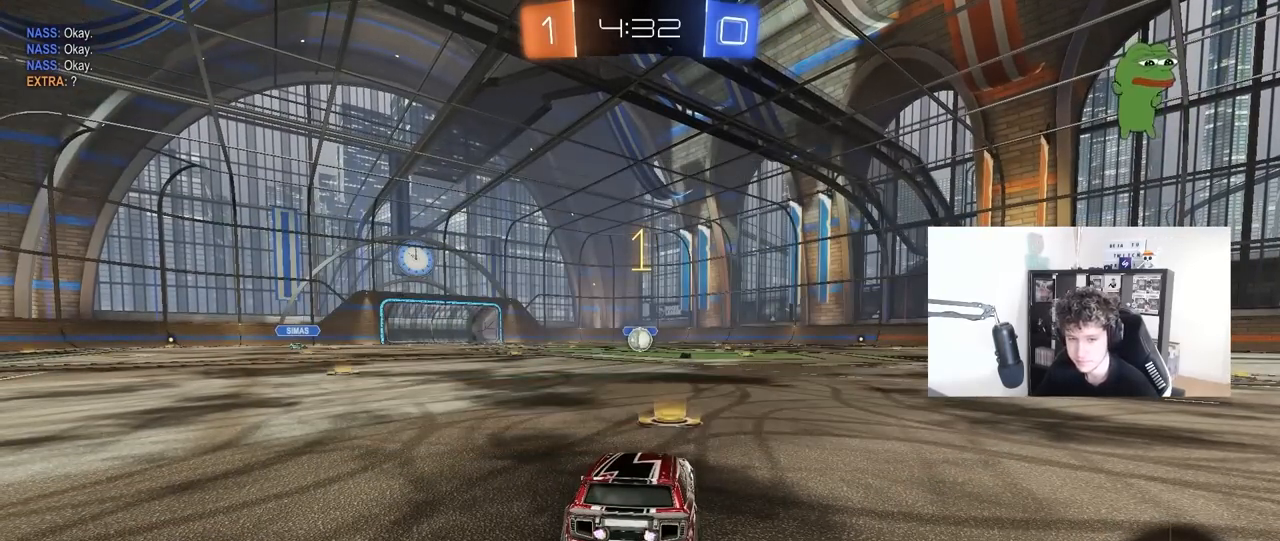
{"keys": ["w"], "mouse": ["left"], "mouse_move": "still", "events": []}
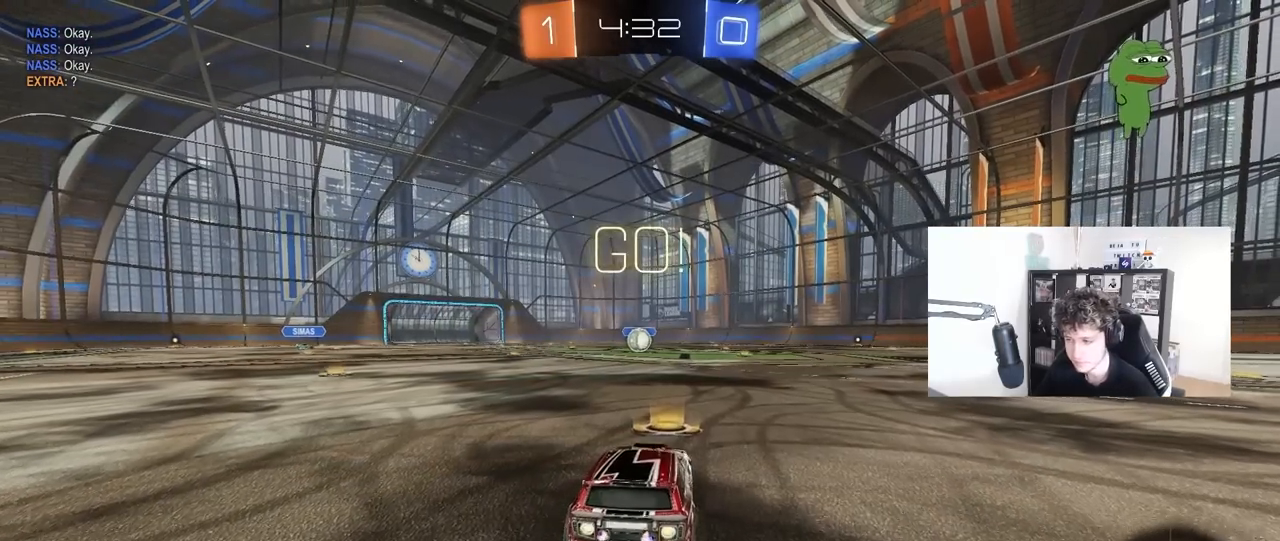
{"keys": ["a", "s", "shift"], "mouse": ["left"], "mouse_move": "still", "events": [[200, "d", "down"], [200, "mouse_right", "down"], [233, "d", "up"], [283, "a", "down"], [283, "mouse_right", "up"], [283, "shift", "down"], [333, "mouse_right", "down"], [383, "s", "down"], [383, "w", "up"], [483, "mouse_right", "up"]]}
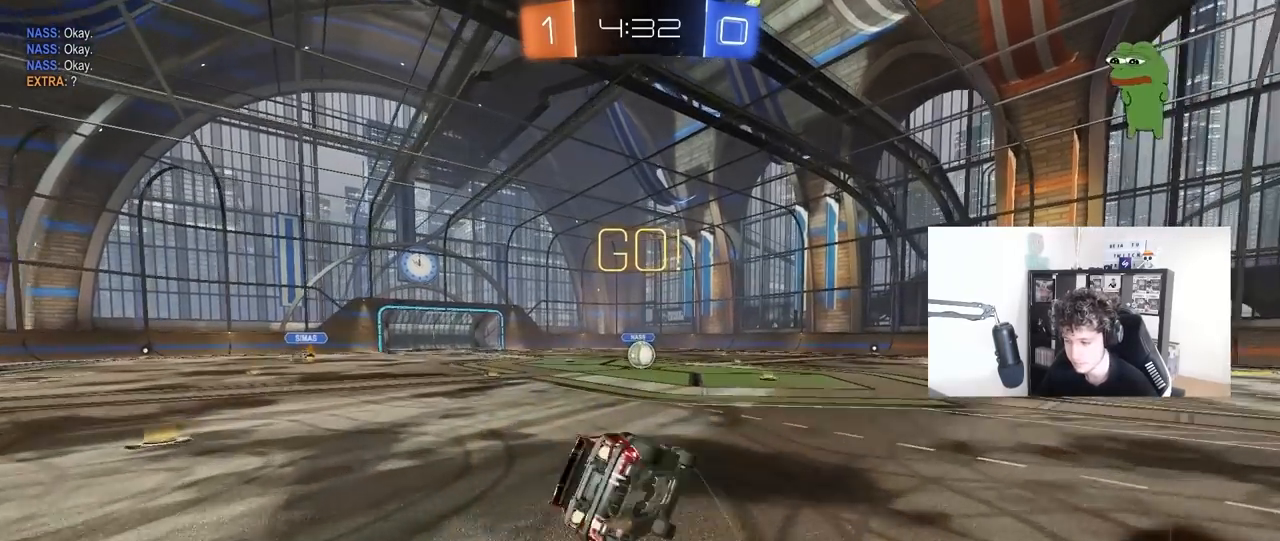
{"keys": ["a", "s", "shift"], "mouse": ["left"], "mouse_move": "still", "events": [[300, "s", "up"], [400, "s", "down"]]}
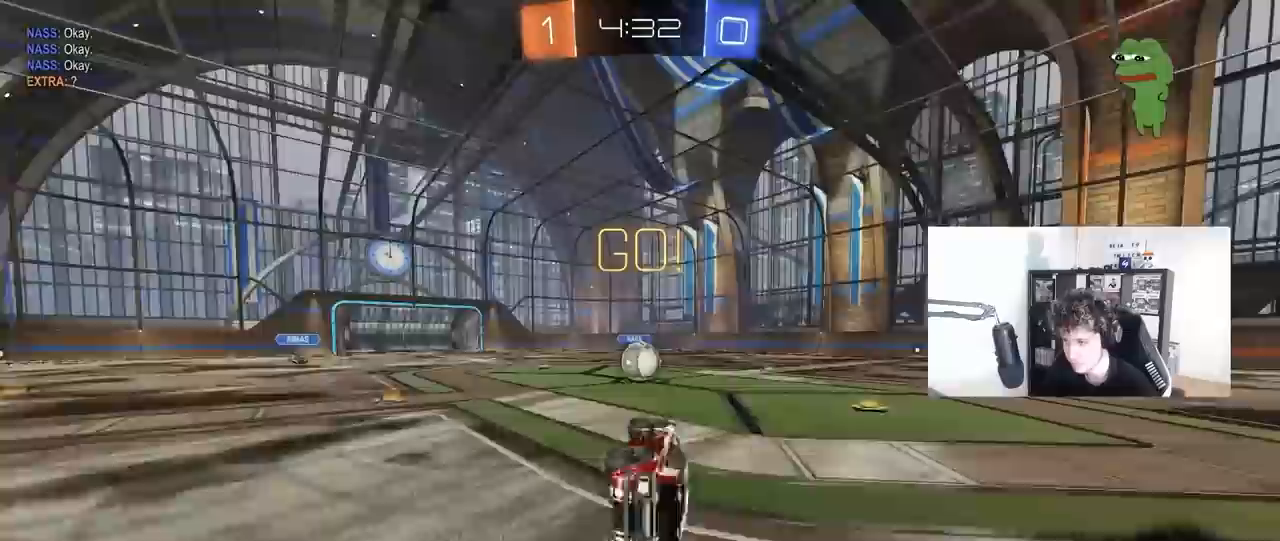
{"keys": [], "mouse": [], "mouse_move": "still", "events": [[133, "a", "up"], [133, "s", "up"], [133, "shift", "up"], [183, "mouse_left", "up"]]}
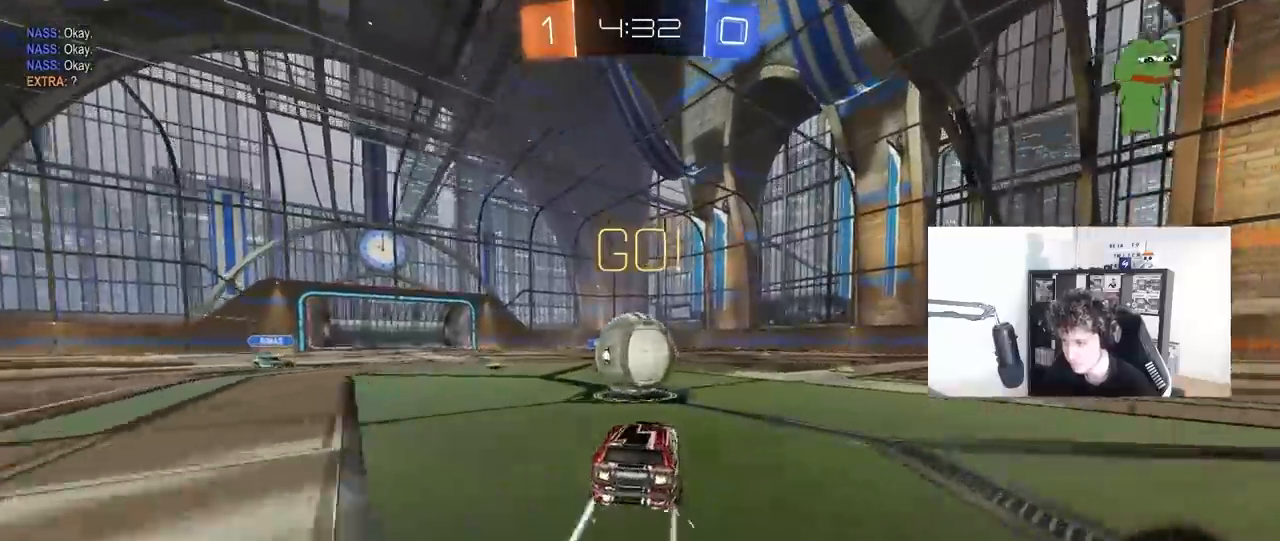
{"keys": ["d", "s", "shift"], "mouse": ["left"], "mouse_move": "still", "events": [[17, "a", "down"], [17, "mouse_left", "down"], [17, "w", "down"], [50, "mouse_right", "down"], [150, "a", "up"], [200, "d", "down"], [200, "shift", "down"], [333, "s", "down"], [333, "w", "up"], [483, "mouse_right", "up"]]}
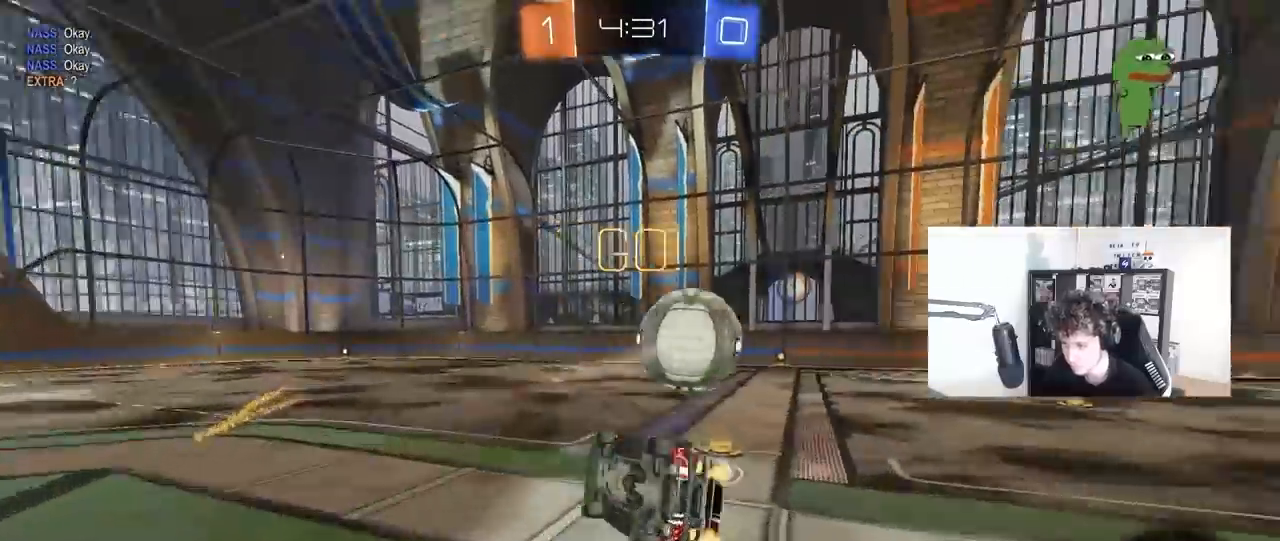
{"keys": ["d", "s", "shift"], "mouse": ["left"], "mouse_move": "still", "events": [[17, "mouse_left", "up"], [217, "s", "up"], [350, "mouse_left", "down"], [400, "s", "down"]]}
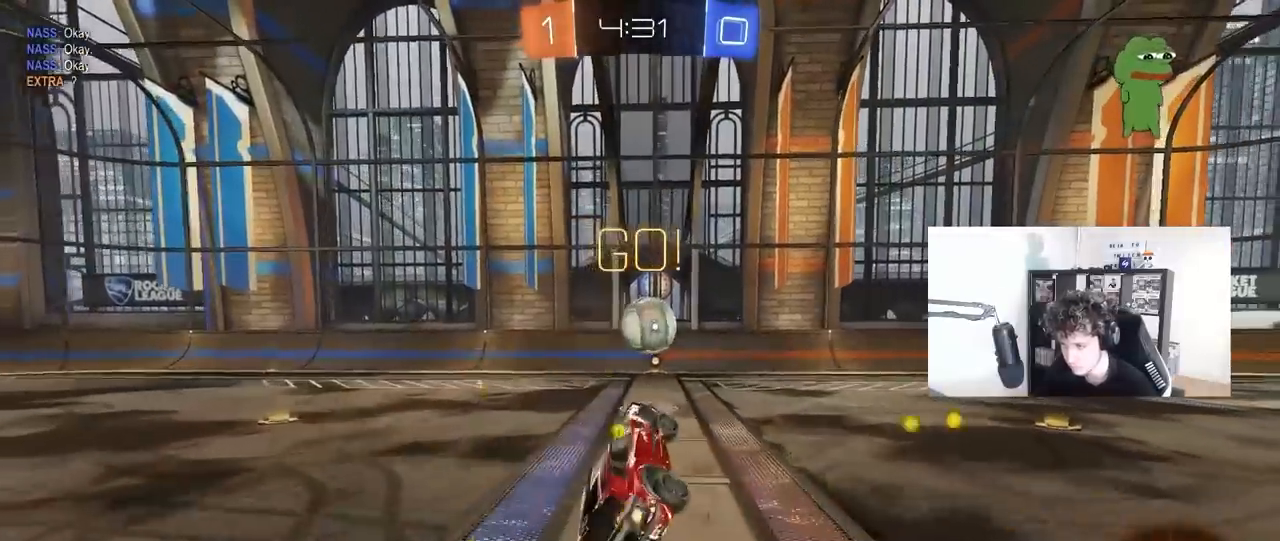
{"keys": [], "mouse": ["left"], "mouse_move": "still", "events": [[33, "shift", "up"], [83, "d", "up"], [183, "s", "up"], [367, "a", "down"], [417, "a", "up"]]}
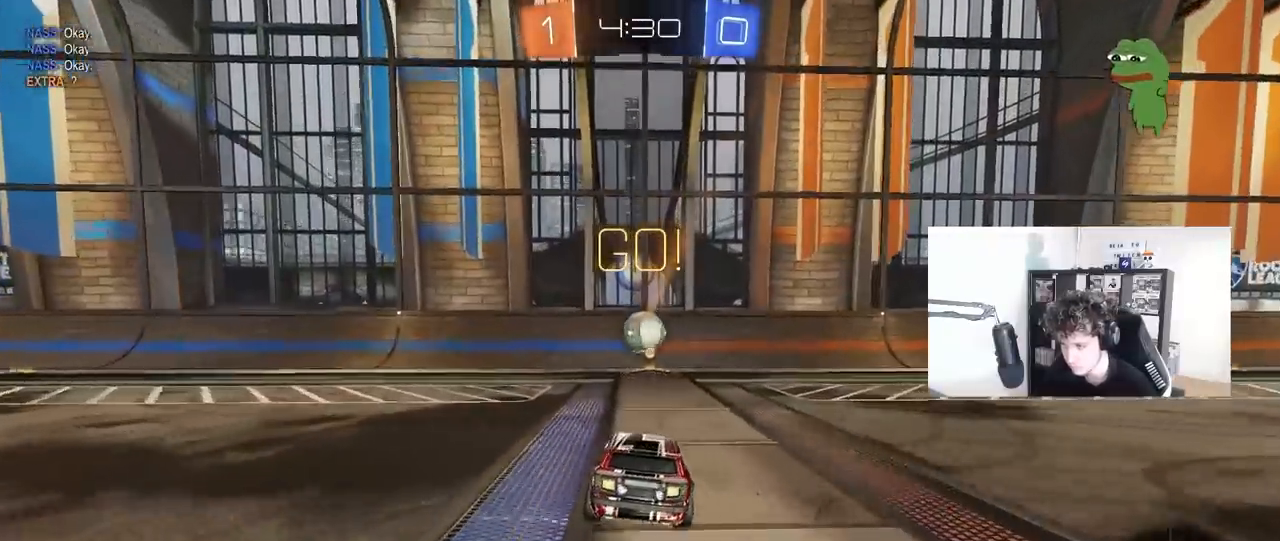
{"keys": ["w"], "mouse": [], "mouse_move": "still", "events": [[50, "w", "down"], [150, "mouse_right", "down"], [200, "d", "down"], [233, "d", "up"], [233, "mouse_right", "up"], [333, "mouse_right", "down"], [383, "mouse_left", "up"], [433, "mouse_right", "up"]]}
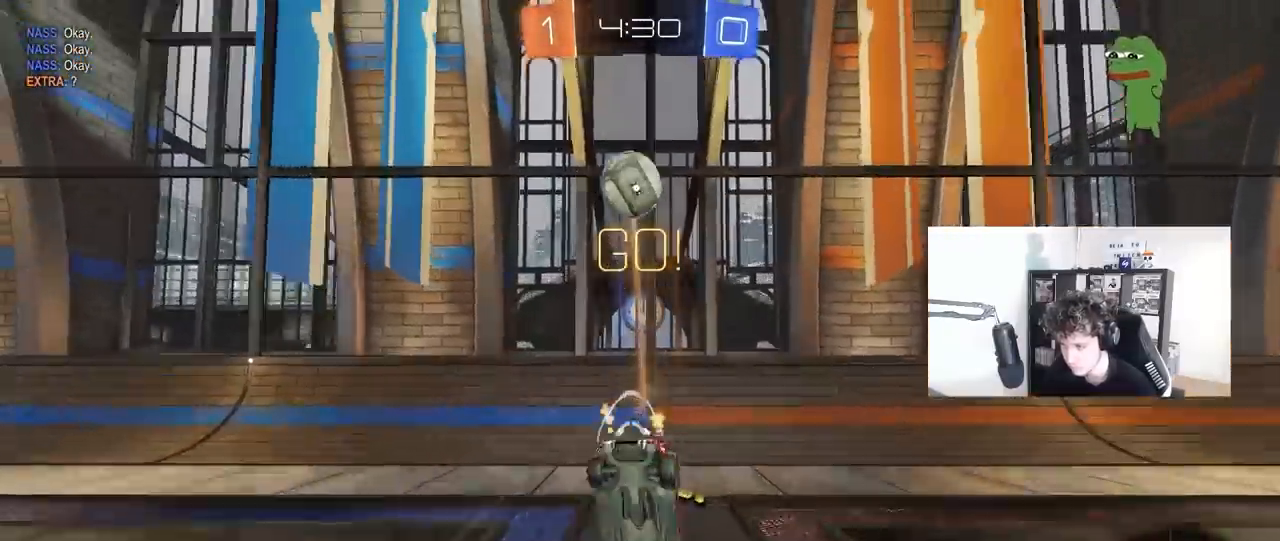
{"keys": ["d", "w"], "mouse": [], "mouse_move": "still", "events": [[167, "d", "down"]]}
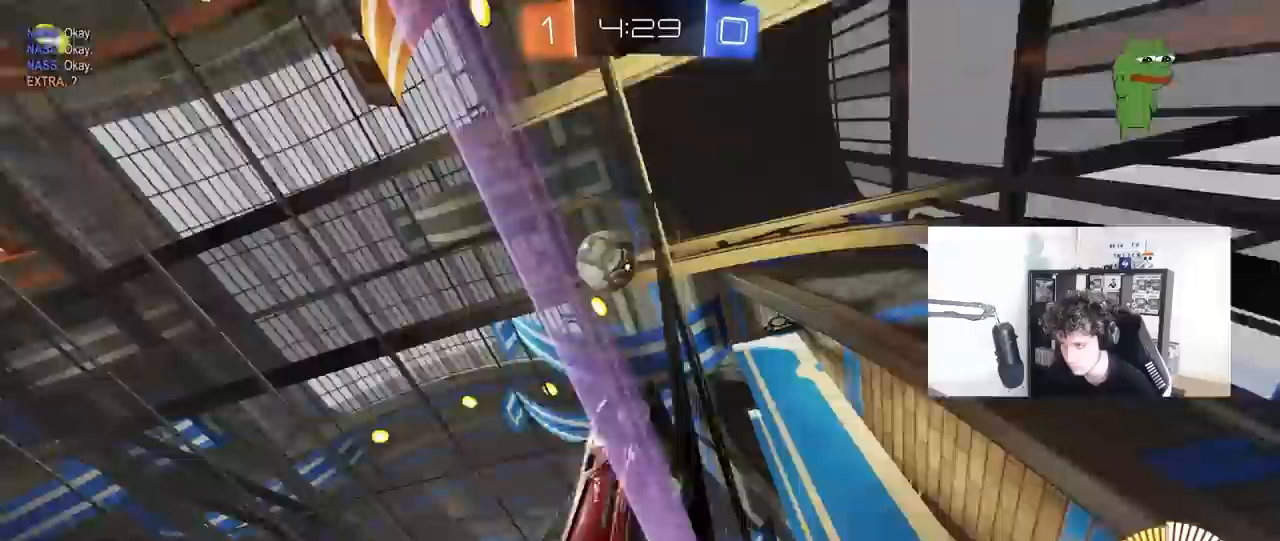
{"keys": ["w"], "mouse": [], "mouse_move": "still", "events": [[83, "d", "up"], [183, "a", "down"], [367, "a", "up"]]}
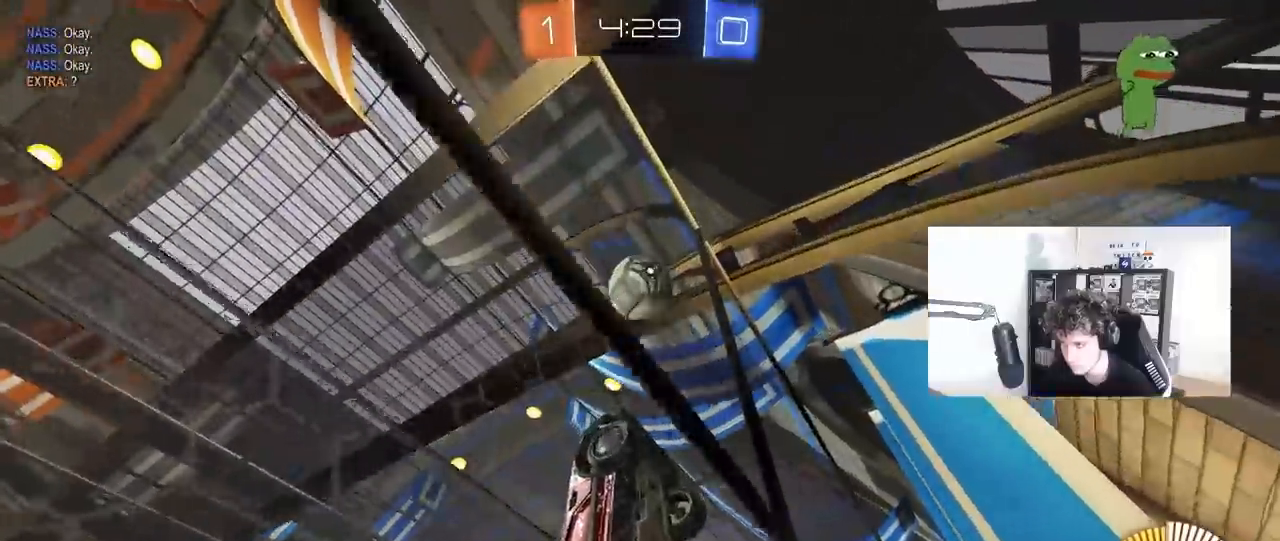
{"keys": ["a", "d", "s", "shift"], "mouse": ["left"], "mouse_move": "still", "events": [[50, "w", "up"], [150, "a", "down"], [200, "mouse_right", "down"], [200, "s", "down"], [433, "d", "down"], [433, "mouse_right", "up"], [483, "mouse_left", "down"], [483, "shift", "down"]]}
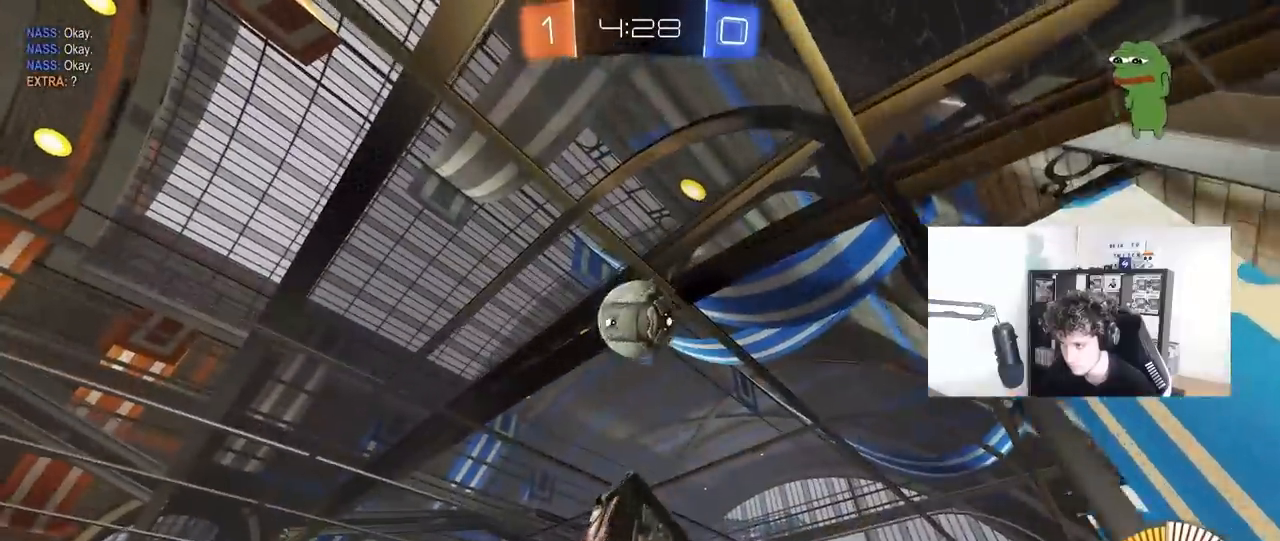
{"keys": ["w"], "mouse": ["left"], "mouse_move": "still", "events": [[17, "a", "up"], [67, "s", "up"], [167, "w", "down"], [217, "shift", "up"], [400, "d", "up"], [400, "w", "up"], [483, "w", "down"]]}
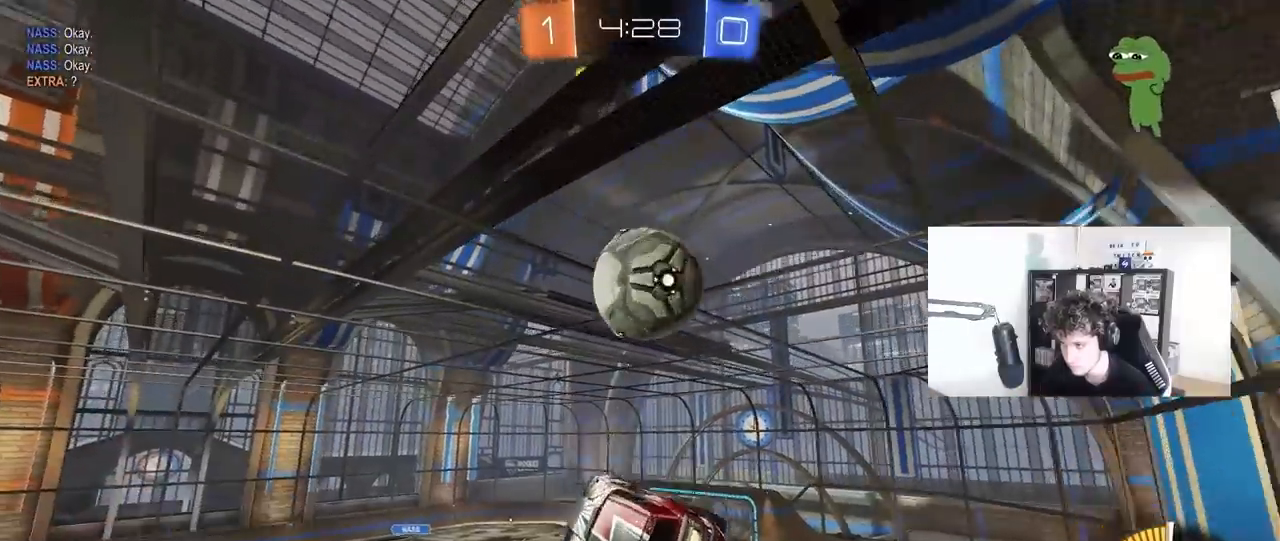
{"keys": ["a", "s"], "mouse": [], "mouse_move": "still", "events": [[33, "d", "down"], [133, "shift", "down"], [183, "mouse_right", "down"], [183, "s", "down"], [233, "w", "up"], [267, "mouse_right", "up"], [367, "a", "down"], [367, "d", "up"], [367, "mouse_left", "up"], [367, "shift", "up"]]}
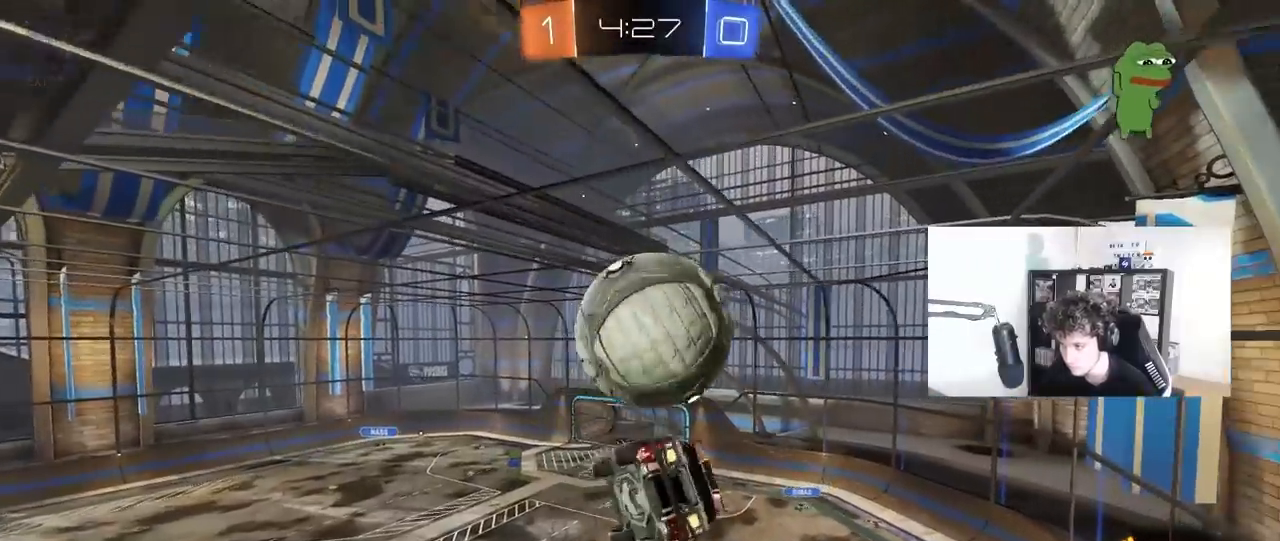
{"keys": ["a", "w"], "mouse": ["left"], "mouse_move": "still", "events": [[150, "mouse_left", "down"], [250, "s", "up"], [283, "mouse_left", "up"], [333, "w", "down"], [383, "mouse_left", "down"]]}
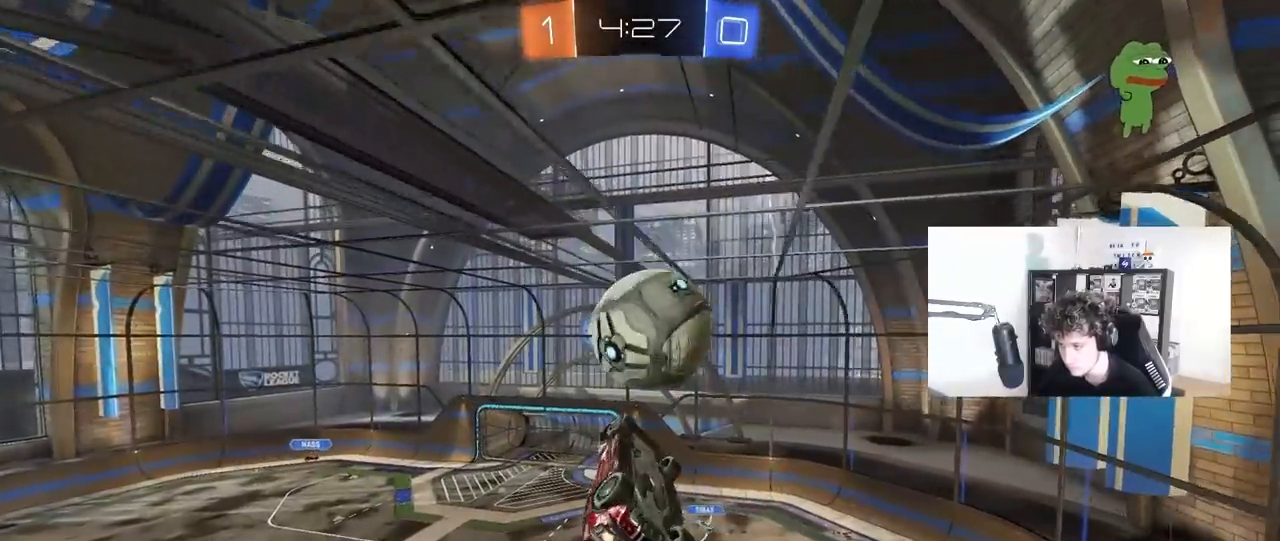
{"keys": ["d"], "mouse": ["left"], "mouse_move": "still", "events": [[17, "w", "up"], [117, "a", "up"], [117, "d", "down"], [217, "s", "down"], [300, "s", "up"], [400, "s", "down"], [483, "s", "up"]]}
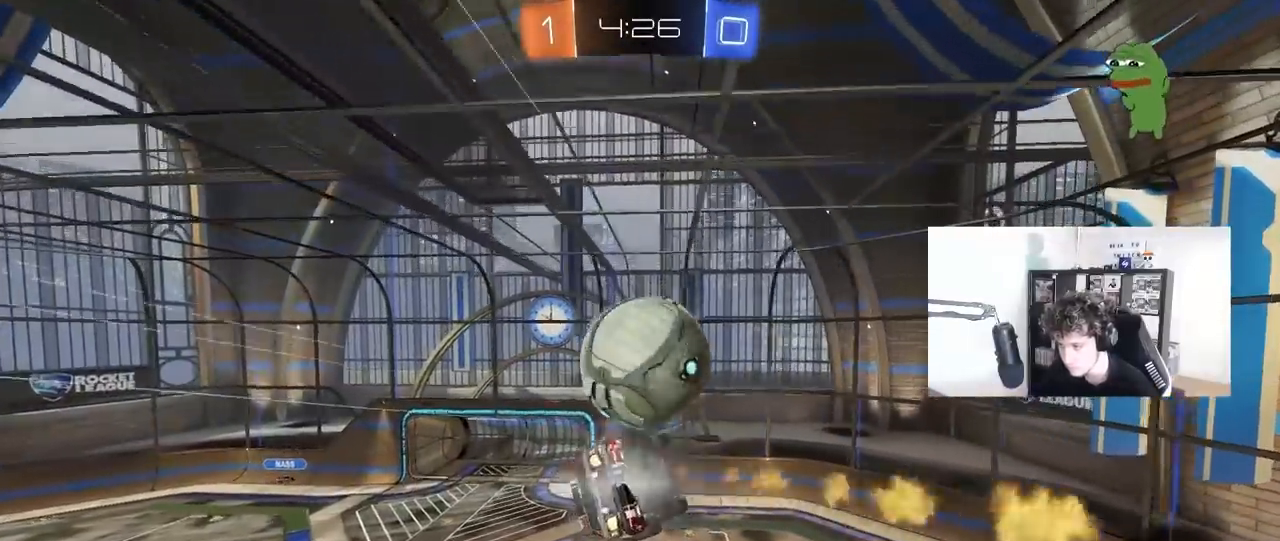
{"keys": ["a", "shift", "w"], "mouse": ["left"], "mouse_move": "still", "events": [[183, "w", "down"], [217, "shift", "down"], [317, "w", "up"], [500, "a", "down"], [500, "d", "up"], [500, "w", "down"]]}